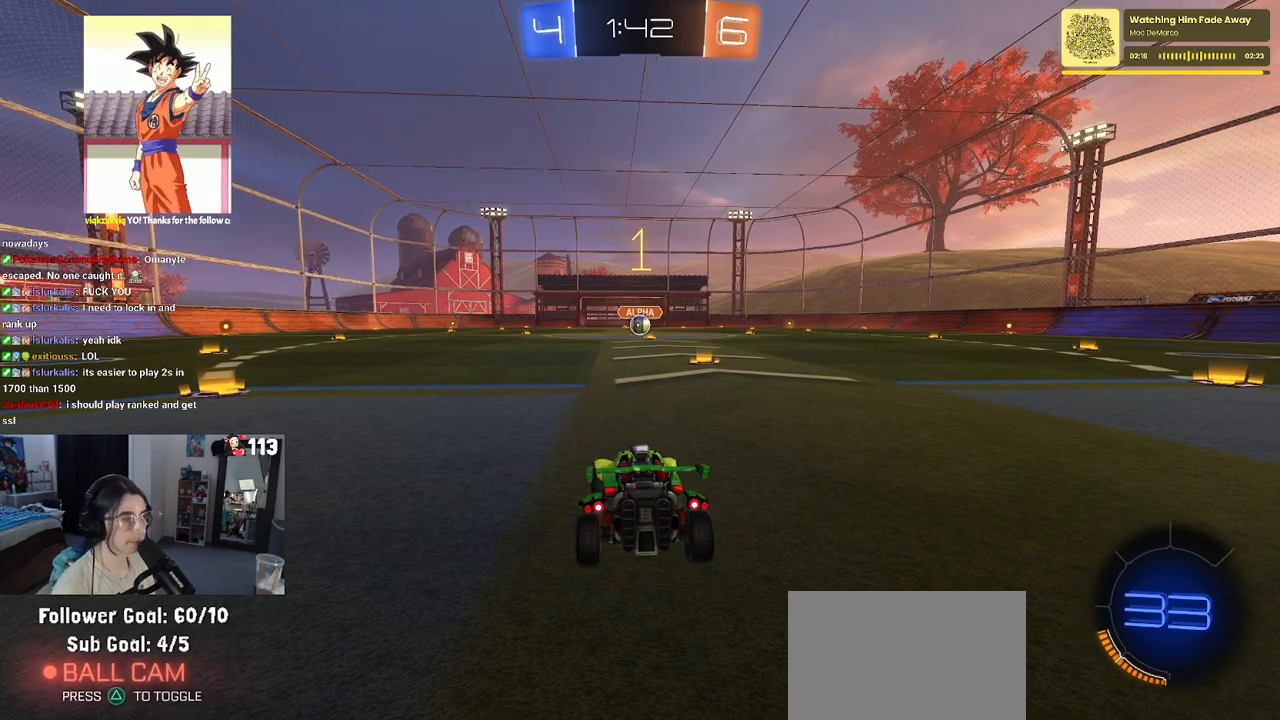
Gameplay with a controller (PlayStation layout); each line is a JSON object with the inputs held at the frame after it. "events" lists button and stick changes between this image and that frame as [ms after this image, input, new state], when the widget could be followed in between.
{"buttons": ["R1", "R2"], "left_stick": "center", "right_stick": "center", "events": [[217, "R1", "down"]]}
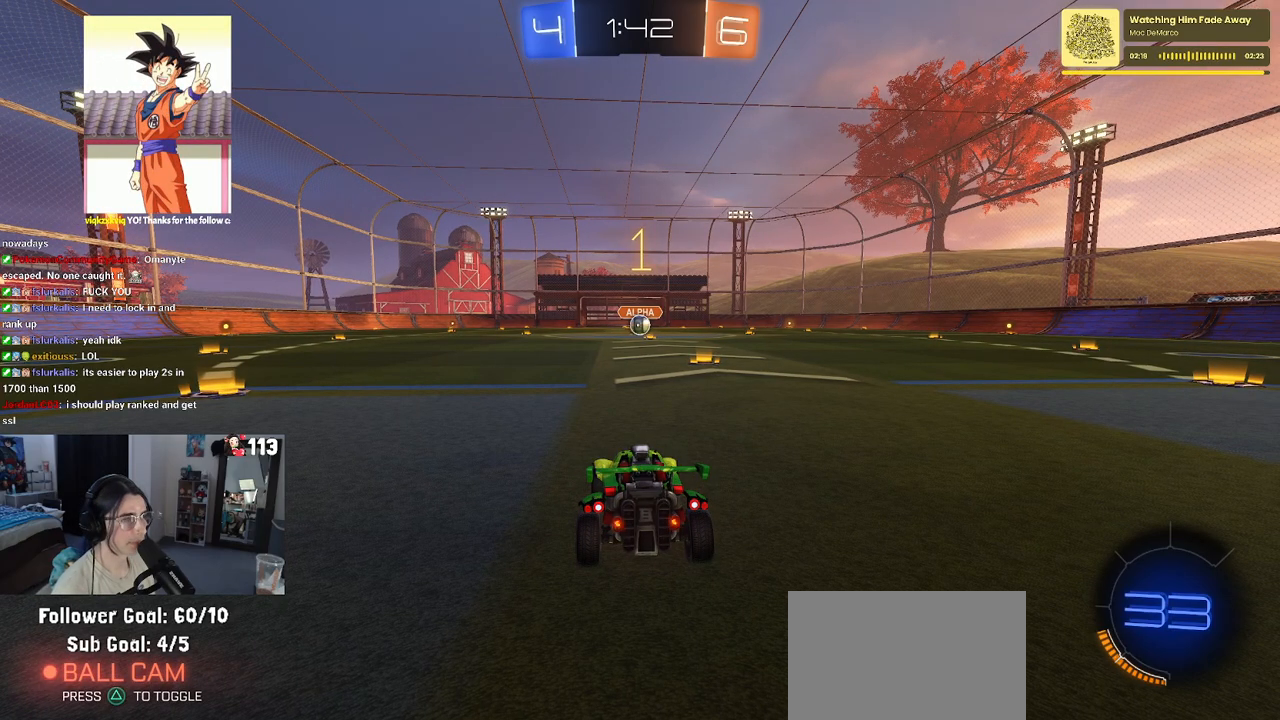
{"buttons": ["R1", "R2"], "left_stick": "center", "right_stick": "center", "events": [[83, "left_stick", "right"], [317, "left_stick", "center"]]}
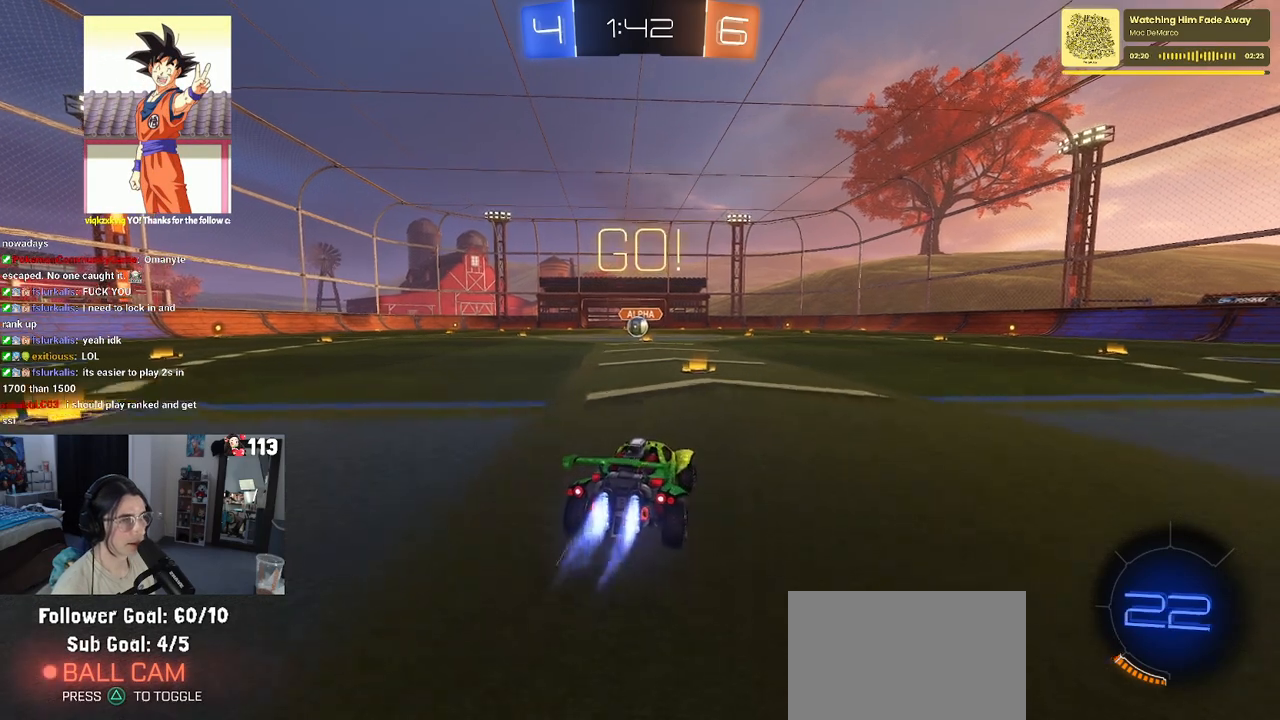
{"buttons": ["SQUARE", "R1", "R2"], "left_stick": "down", "right_stick": "center", "events": [[150, "CROSS", "down"], [200, "left_stick", "up-left"], [250, "CROSS", "up"], [317, "CROSS", "down"], [367, "SQUARE", "down"], [383, "left_stick", "down"], [400, "CROSS", "up"]]}
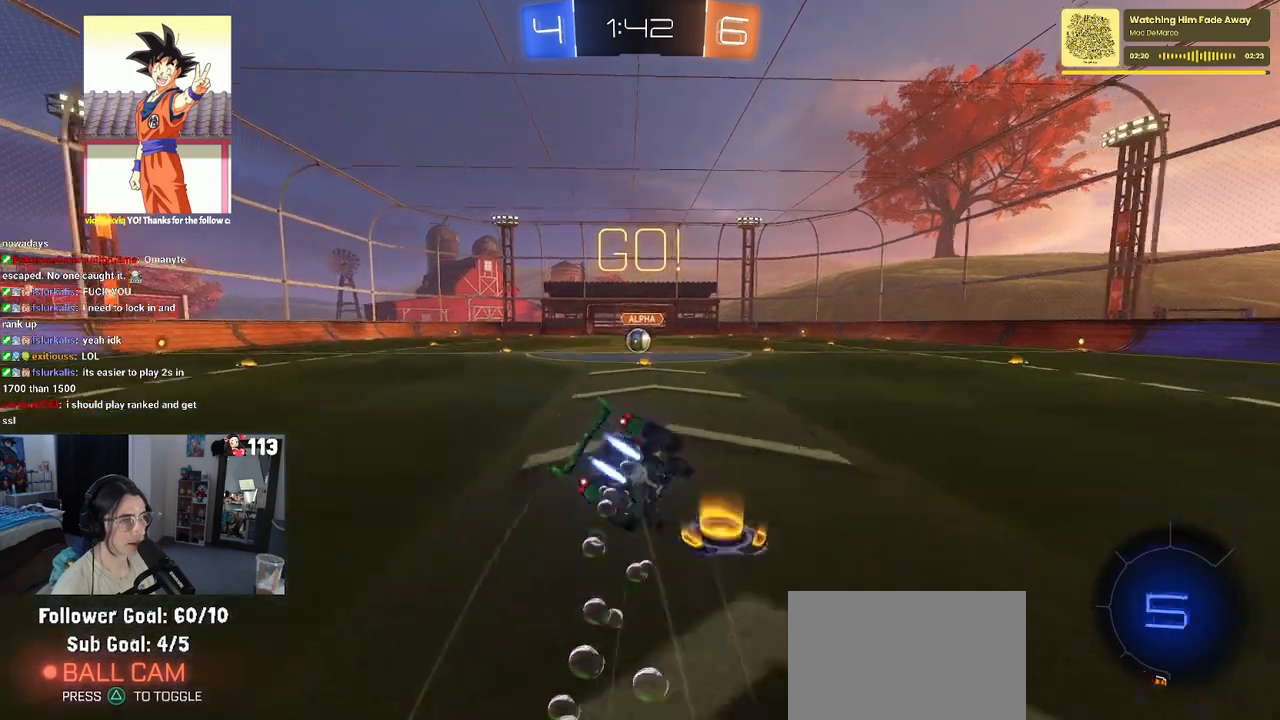
{"buttons": ["SQUARE", "R1", "R2"], "left_stick": "down-left", "right_stick": "center", "events": [[150, "left_stick", "down-left"]]}
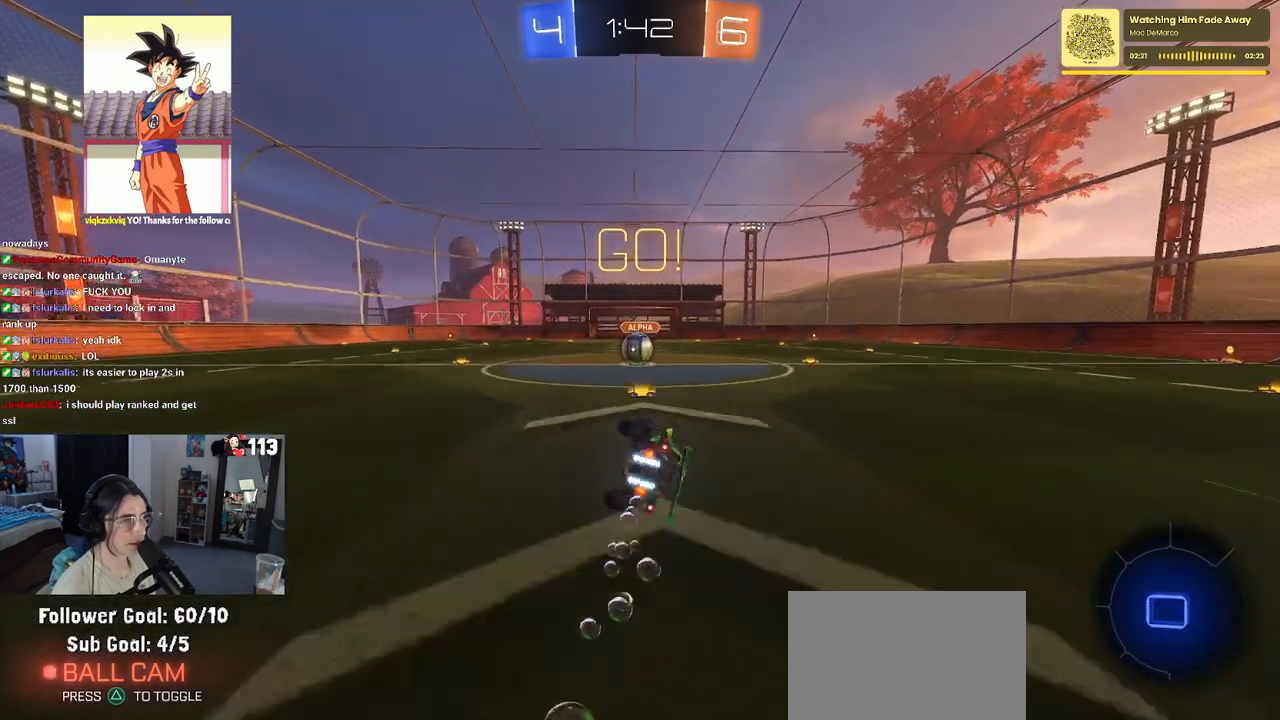
{"buttons": ["R2"], "left_stick": "up-right", "right_stick": "center", "events": [[300, "left_stick", "center"], [350, "R1", "up"], [367, "SQUARE", "up"], [367, "left_stick", "right"], [467, "left_stick", "up-right"]]}
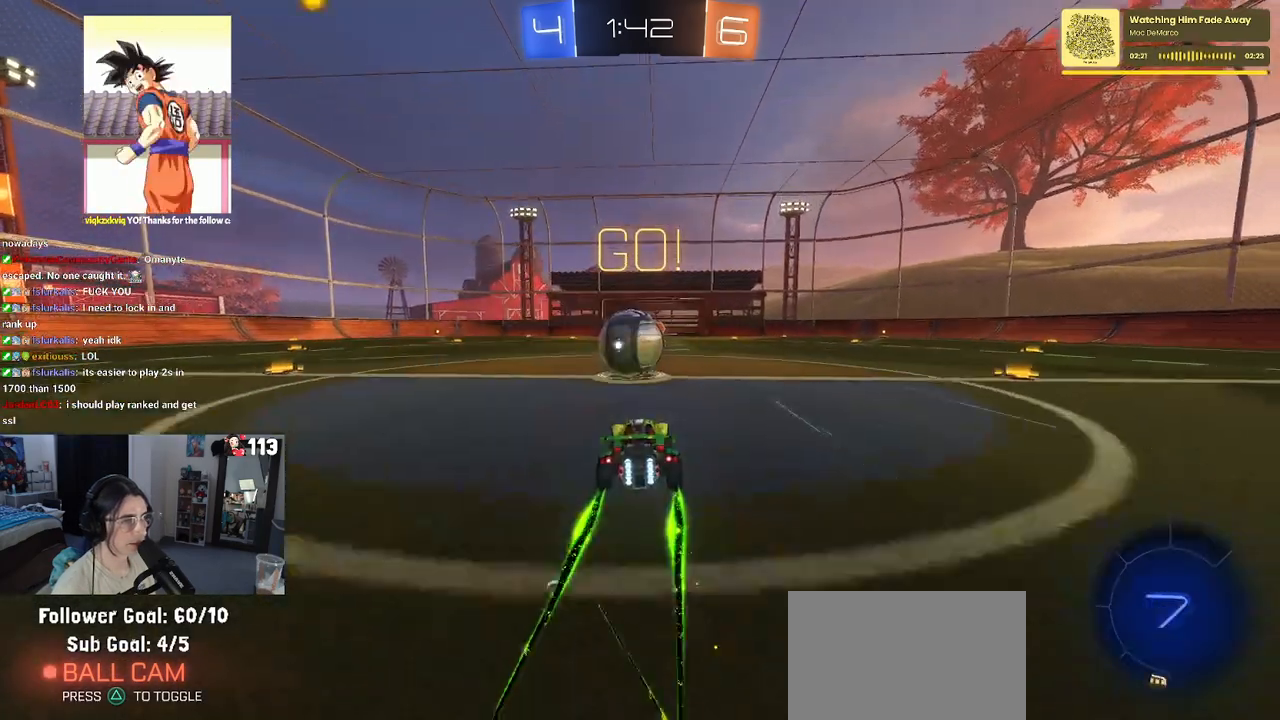
{"buttons": ["SQUARE", "R2"], "left_stick": "down-left", "right_stick": "center", "events": [[67, "CROSS", "down"], [133, "left_stick", "up-left"], [183, "CROSS", "up"], [233, "CROSS", "down"], [283, "SQUARE", "down"], [300, "left_stick", "down-left"], [333, "CROSS", "up"]]}
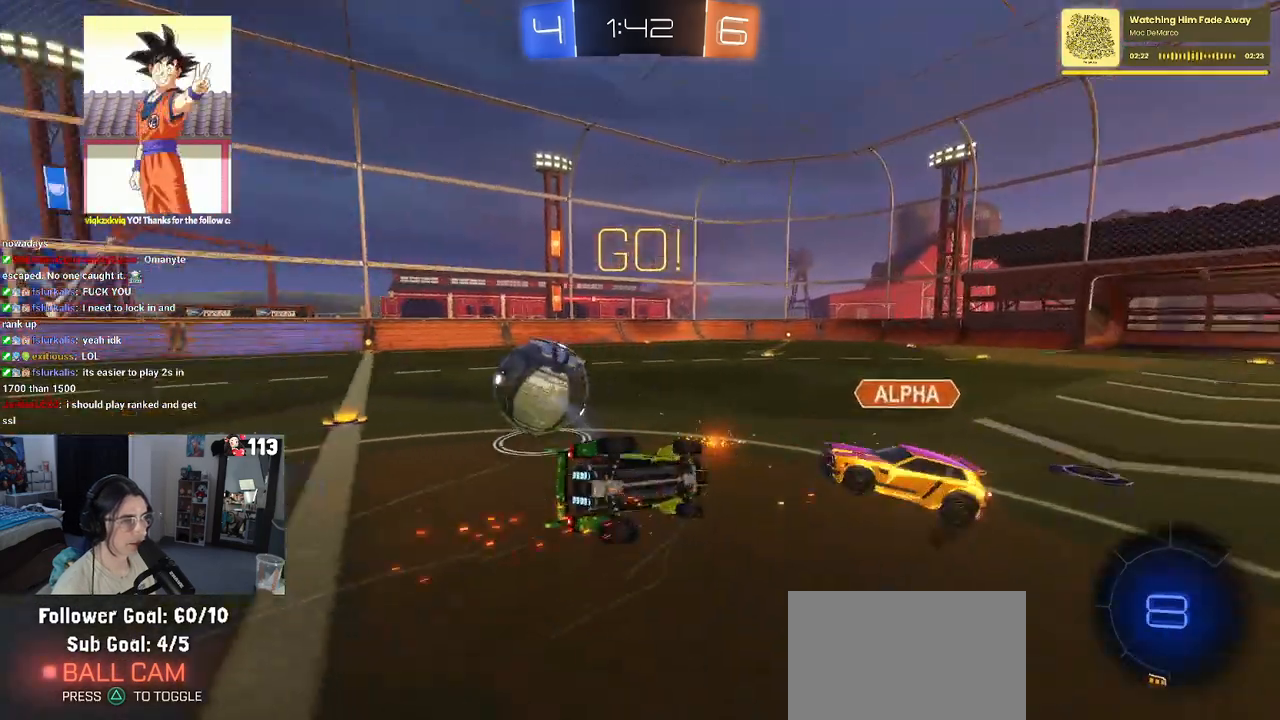
{"buttons": ["SQUARE", "R2"], "left_stick": "left", "right_stick": "center", "events": [[300, "left_stick", "left"]]}
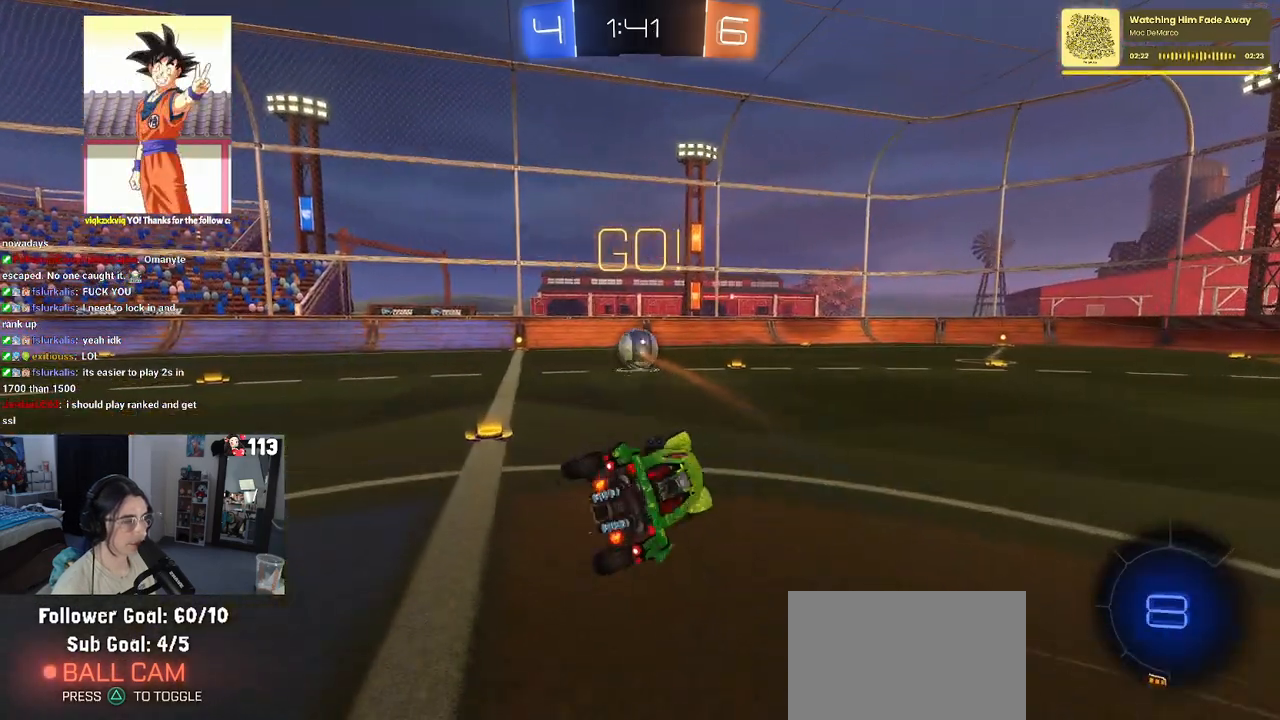
{"buttons": ["R1", "R2"], "left_stick": "center", "right_stick": "center", "events": [[33, "SQUARE", "up"], [300, "R1", "down"], [483, "left_stick", "center"]]}
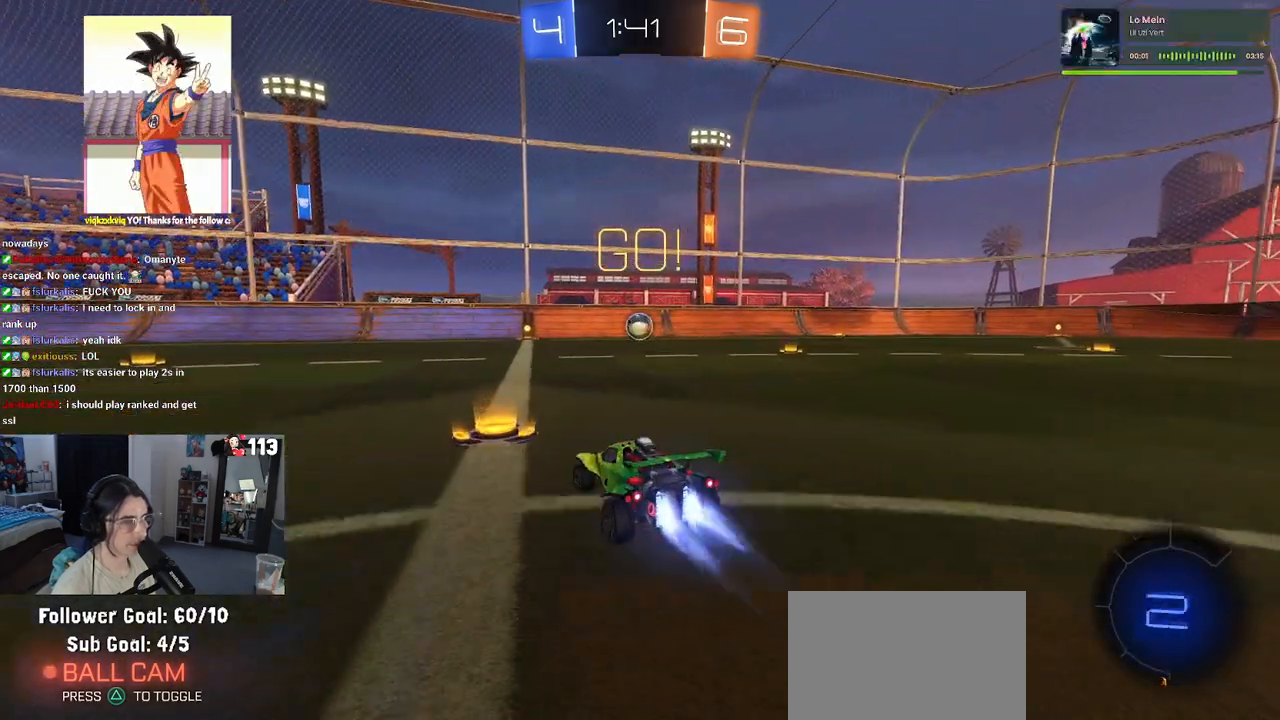
{"buttons": ["R2"], "left_stick": "up", "right_stick": "center", "events": [[67, "left_stick", "right"], [133, "CROSS", "down"], [167, "left_stick", "up-right"], [233, "CROSS", "up"], [283, "left_stick", "up"], [383, "CROSS", "down"], [467, "CROSS", "up"], [483, "R1", "up"]]}
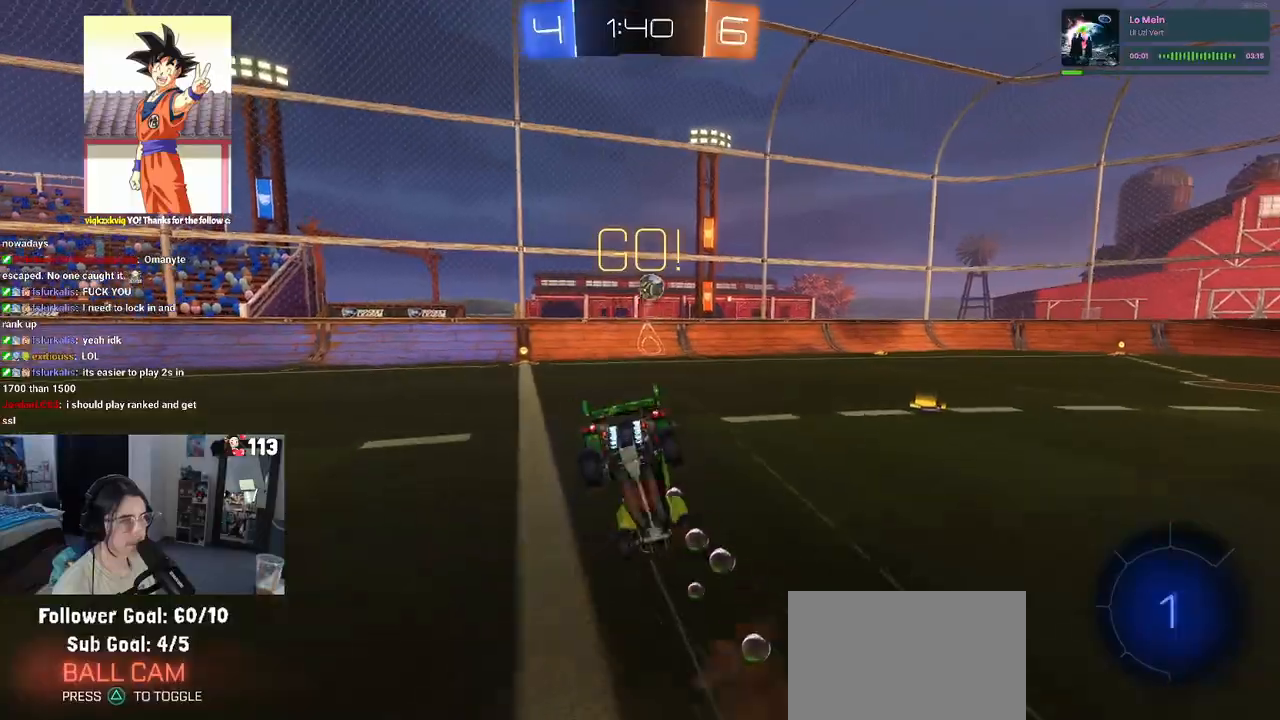
{"buttons": ["R2"], "left_stick": "left", "right_stick": "center", "events": [[17, "left_stick", "center"], [467, "left_stick", "left"]]}
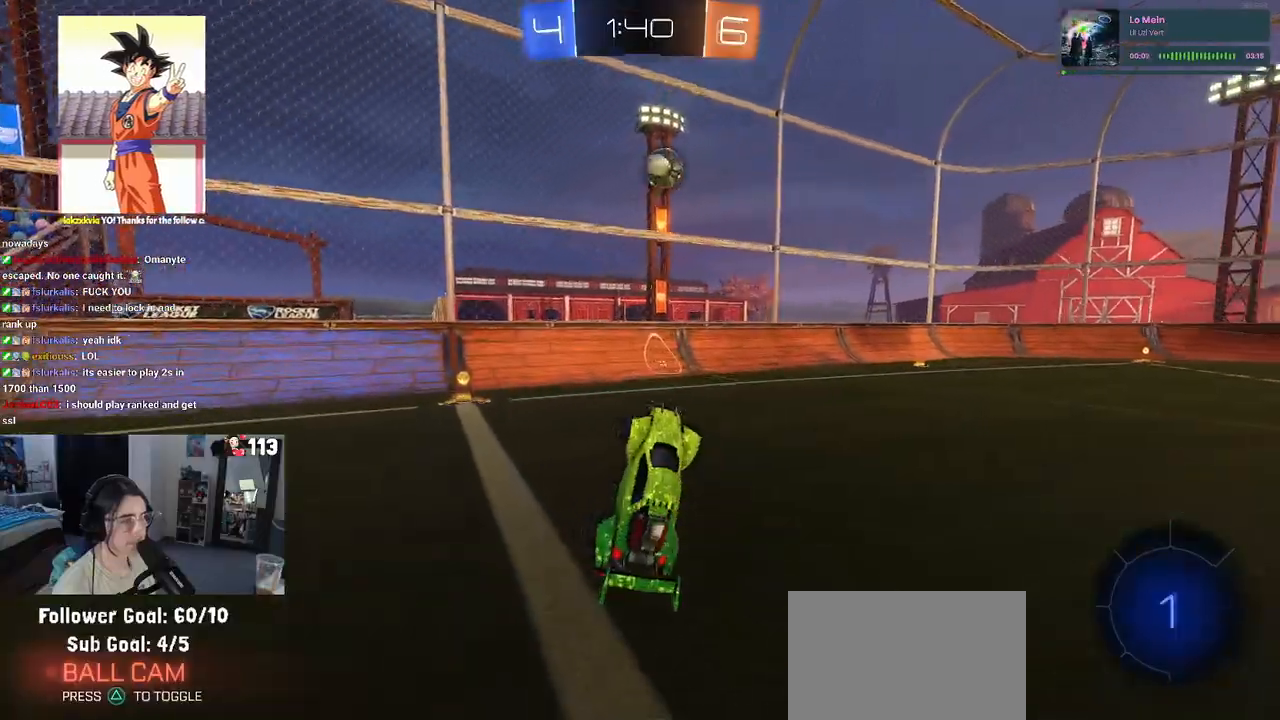
{"buttons": ["R2"], "left_stick": "right", "right_stick": "center", "events": [[133, "left_stick", "center"], [433, "left_stick", "right"]]}
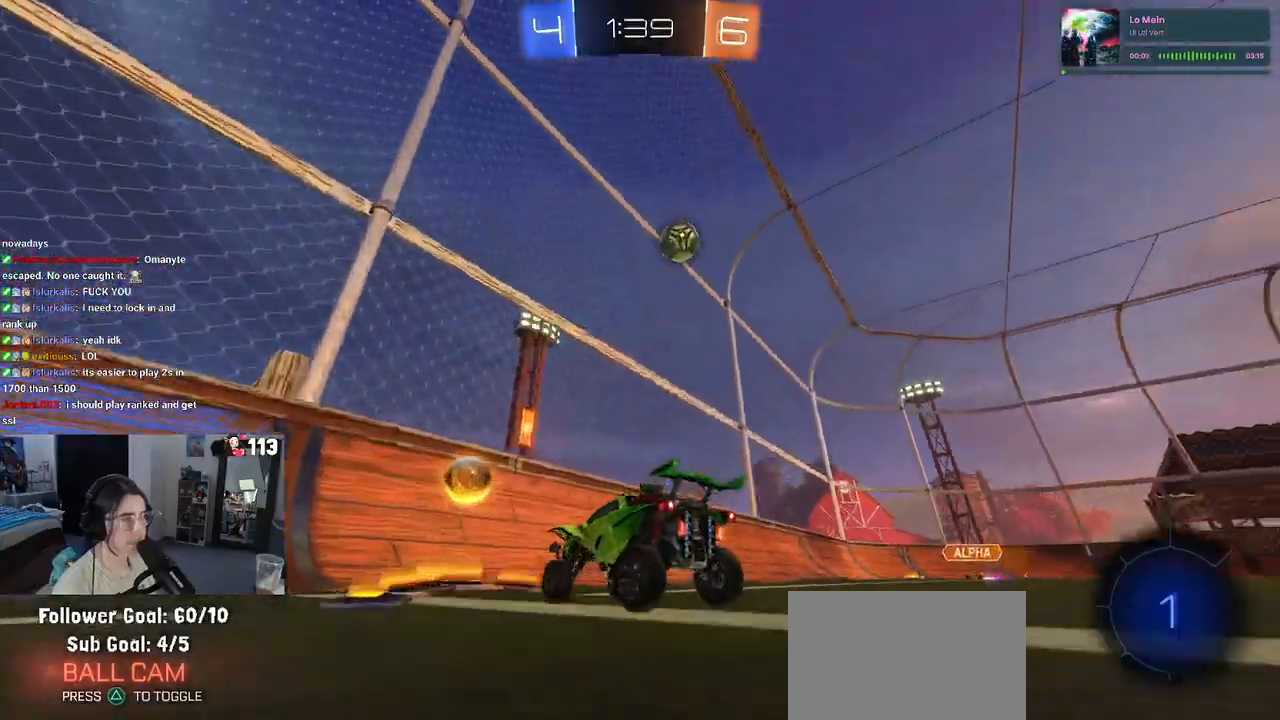
{"buttons": ["R2"], "left_stick": "left", "right_stick": "center", "events": [[367, "left_stick", "left"]]}
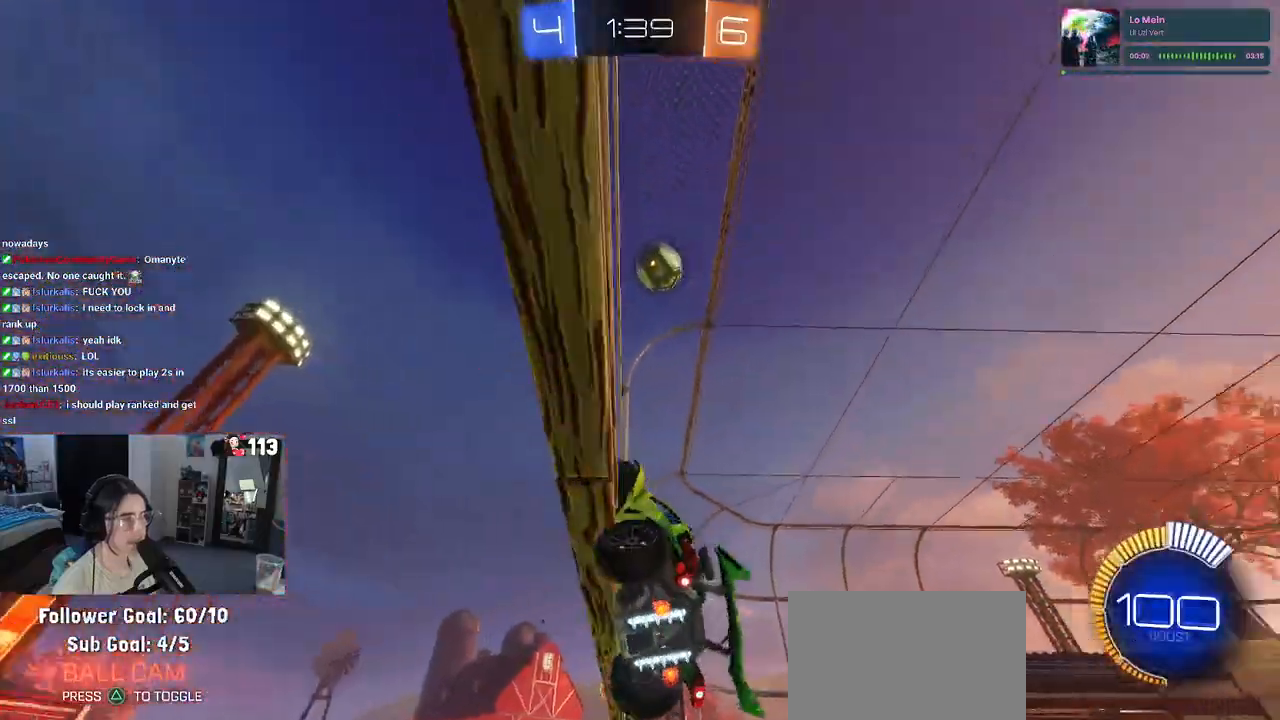
{"buttons": ["R2"], "left_stick": "right", "right_stick": "center", "events": [[100, "left_stick", "center"], [450, "left_stick", "right"]]}
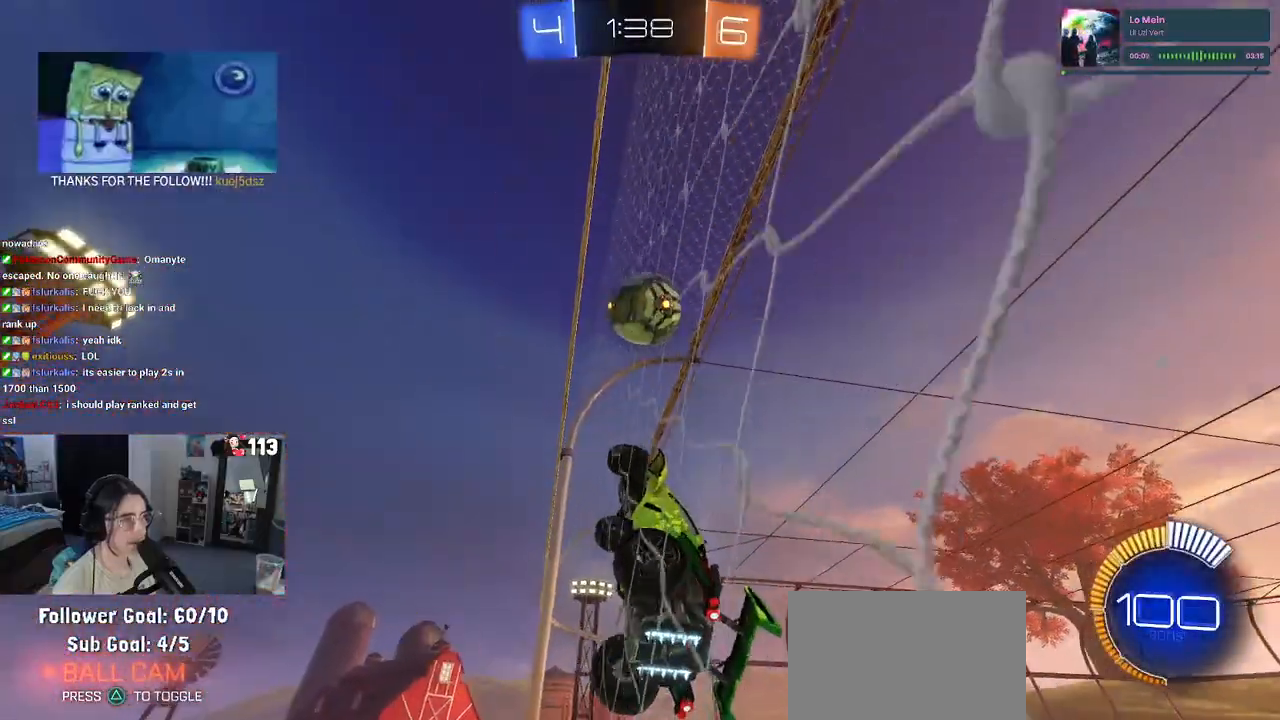
{"buttons": ["R2"], "left_stick": "center", "right_stick": "center"}
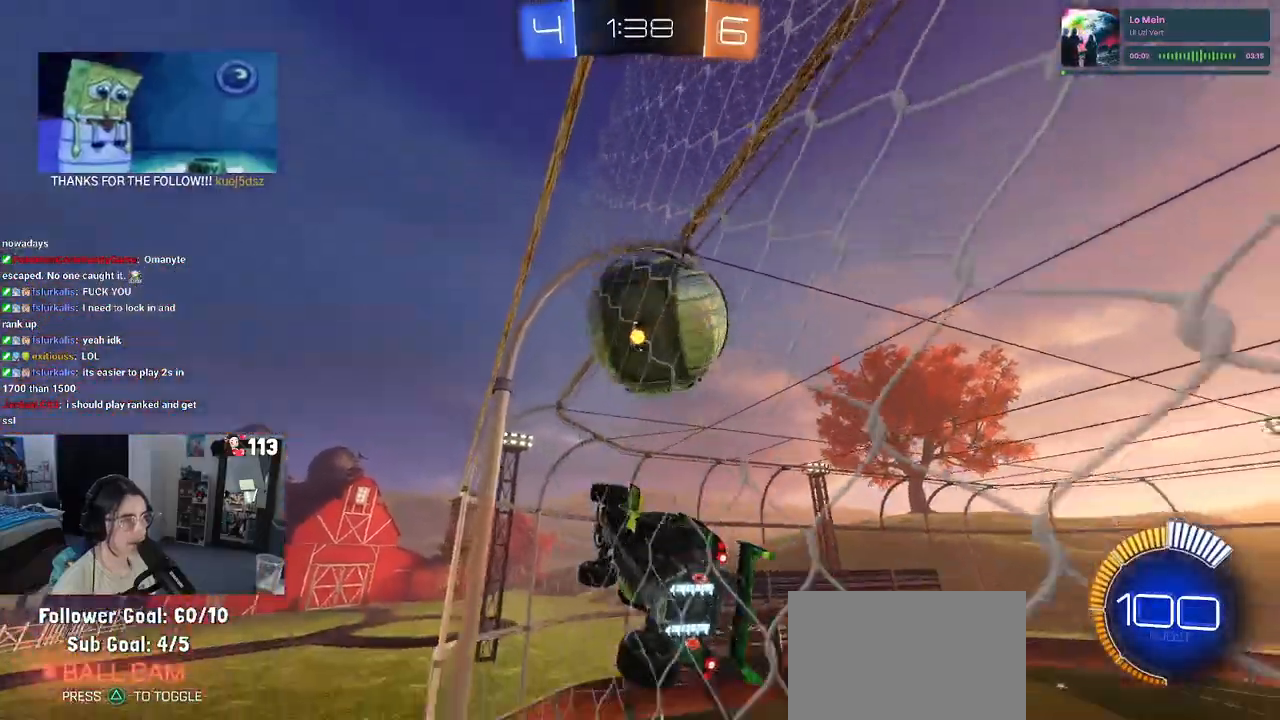
{"buttons": ["R2"], "left_stick": "right", "right_stick": "center", "events": [[33, "R2", "up"], [50, "L2", "down"], [83, "left_stick", "right"], [133, "R2", "down"], [233, "L2", "up"]]}
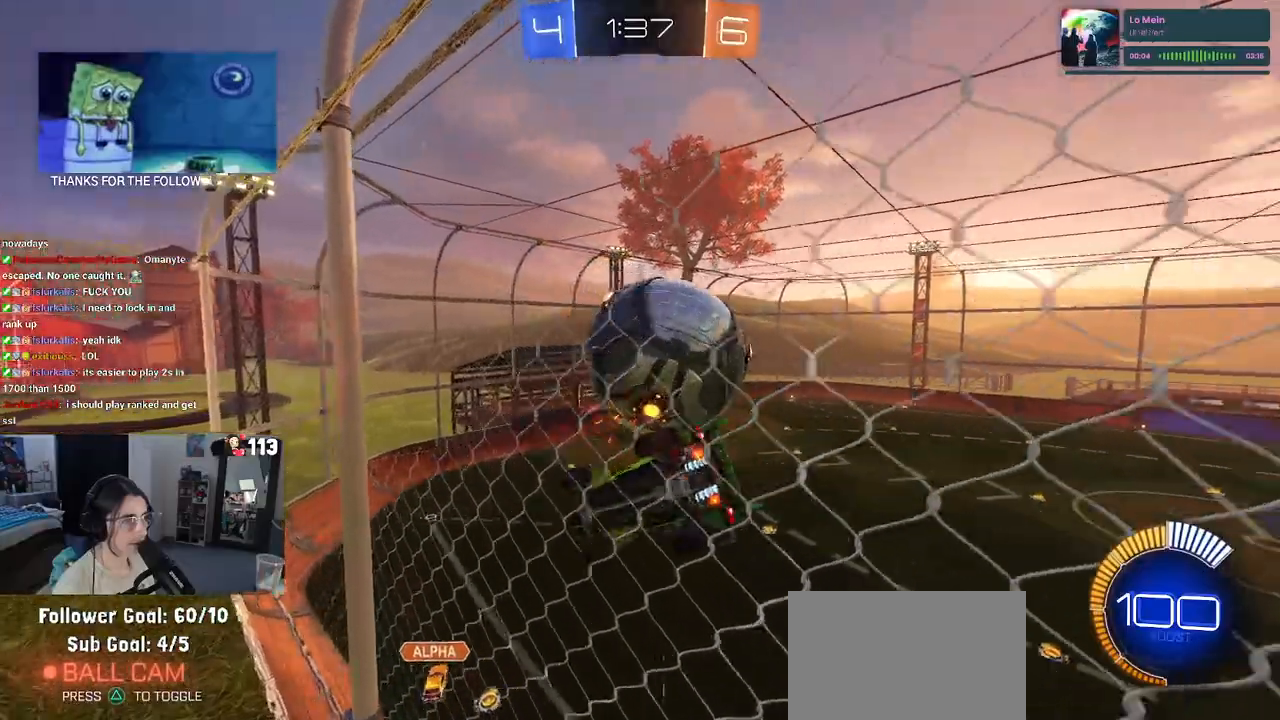
{"buttons": ["R2"], "left_stick": "down", "right_stick": "center", "events": [[83, "left_stick", "center"], [200, "left_stick", "left"], [217, "L2", "down"], [250, "CROSS", "down"], [250, "left_stick", "down-left"], [350, "L2", "up"], [350, "left_stick", "down"], [433, "CROSS", "up"]]}
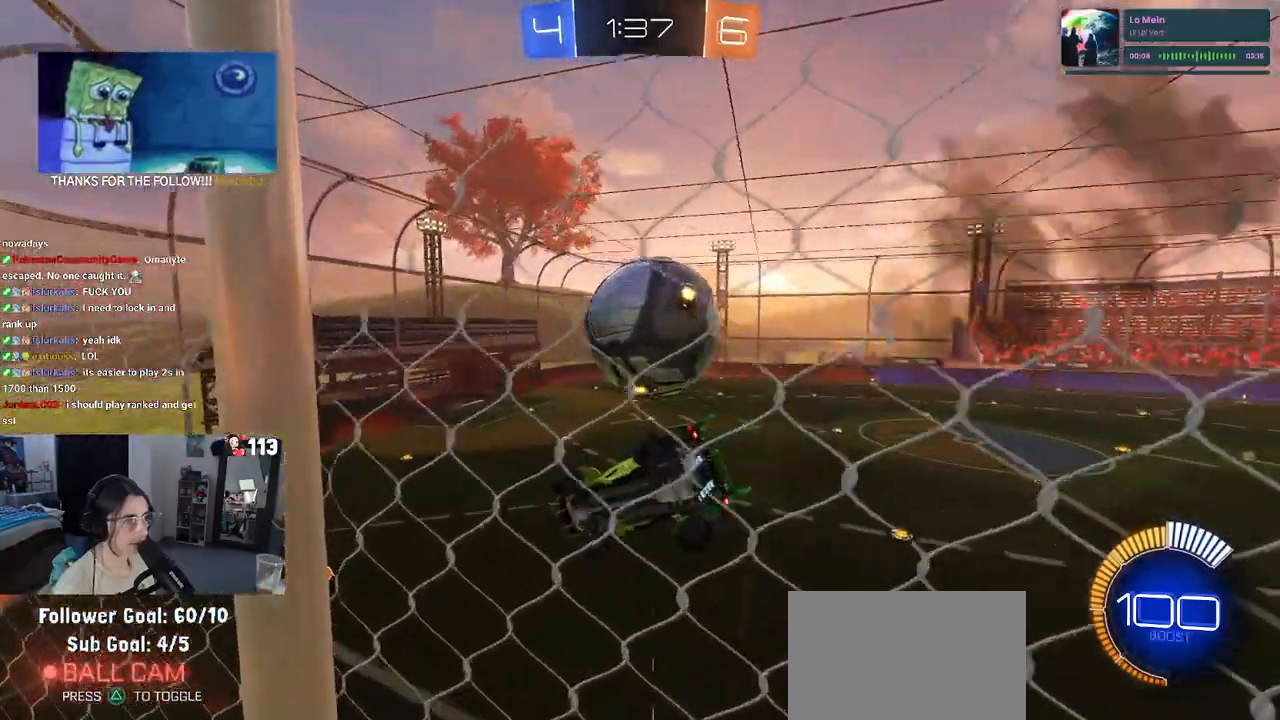
{"buttons": ["SQUARE", "R1", "R2"], "left_stick": "center", "right_stick": "center"}
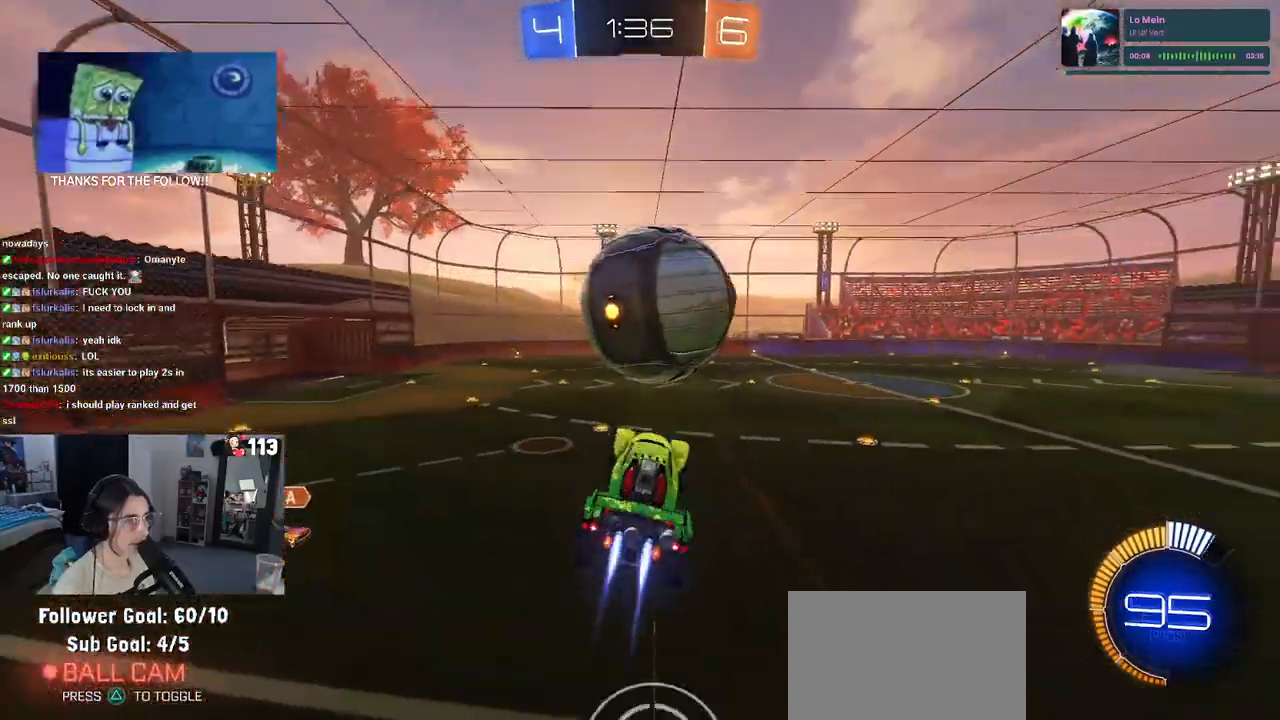
{"buttons": ["R1", "R2"], "left_stick": "right", "right_stick": "center", "events": [[33, "SQUARE", "up"], [50, "left_stick", "up-right"], [83, "R1", "up"], [350, "CROSS", "down"], [367, "R1", "down"], [467, "left_stick", "right"], [500, "CROSS", "up"]]}
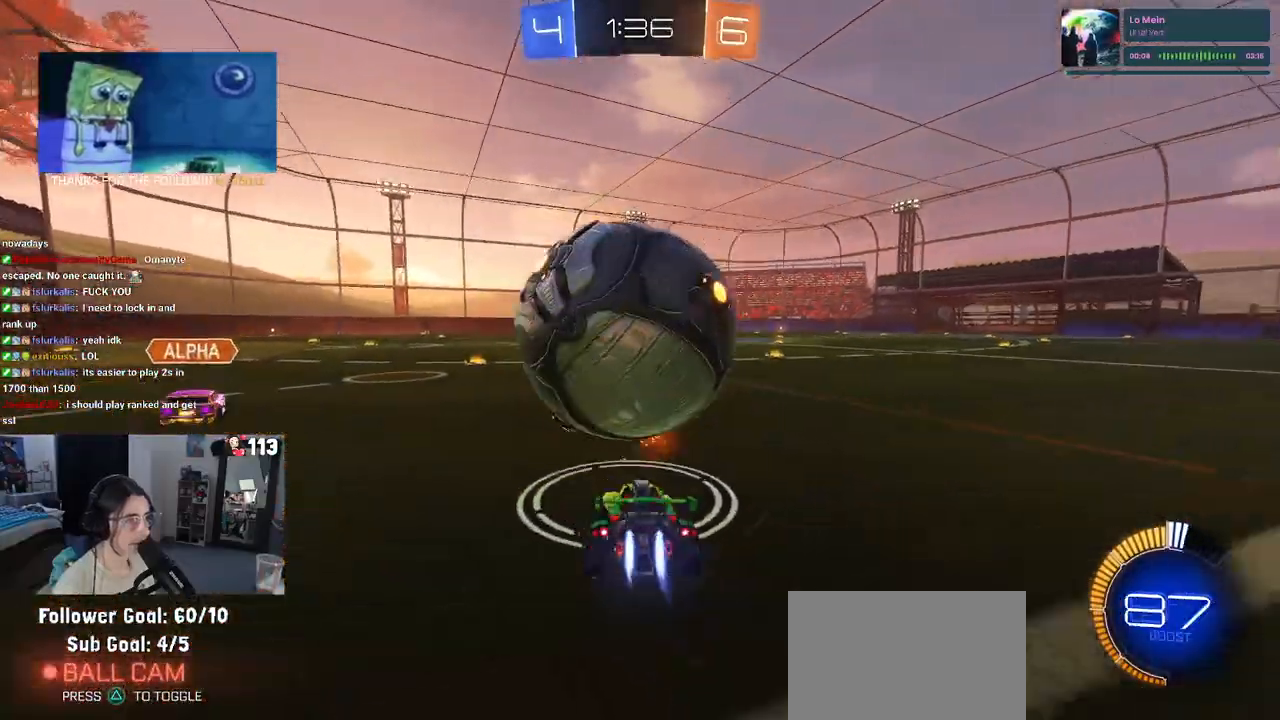
{"buttons": ["SQUARE", "R1", "R2"], "left_stick": "center", "right_stick": "center", "events": [[33, "TRIANGLE", "down"], [100, "left_stick", "center"], [133, "TRIANGLE", "up"], [150, "left_stick", "left"], [367, "SQUARE", "down"], [433, "left_stick", "center"]]}
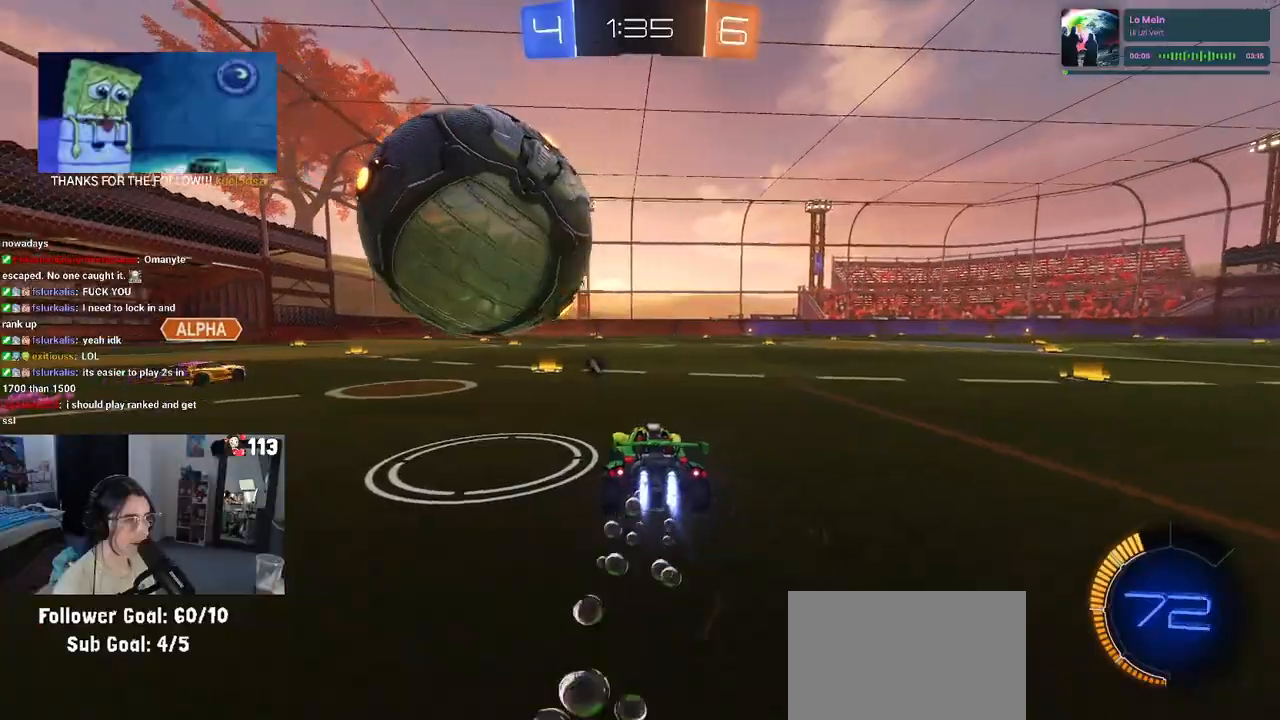
{"buttons": ["R2"], "left_stick": "left", "right_stick": "center", "events": [[50, "left_stick", "left"], [200, "R1", "up"], [233, "L2", "down"], [233, "R2", "up"], [233, "SQUARE", "up"], [417, "L2", "up"], [433, "R2", "down"]]}
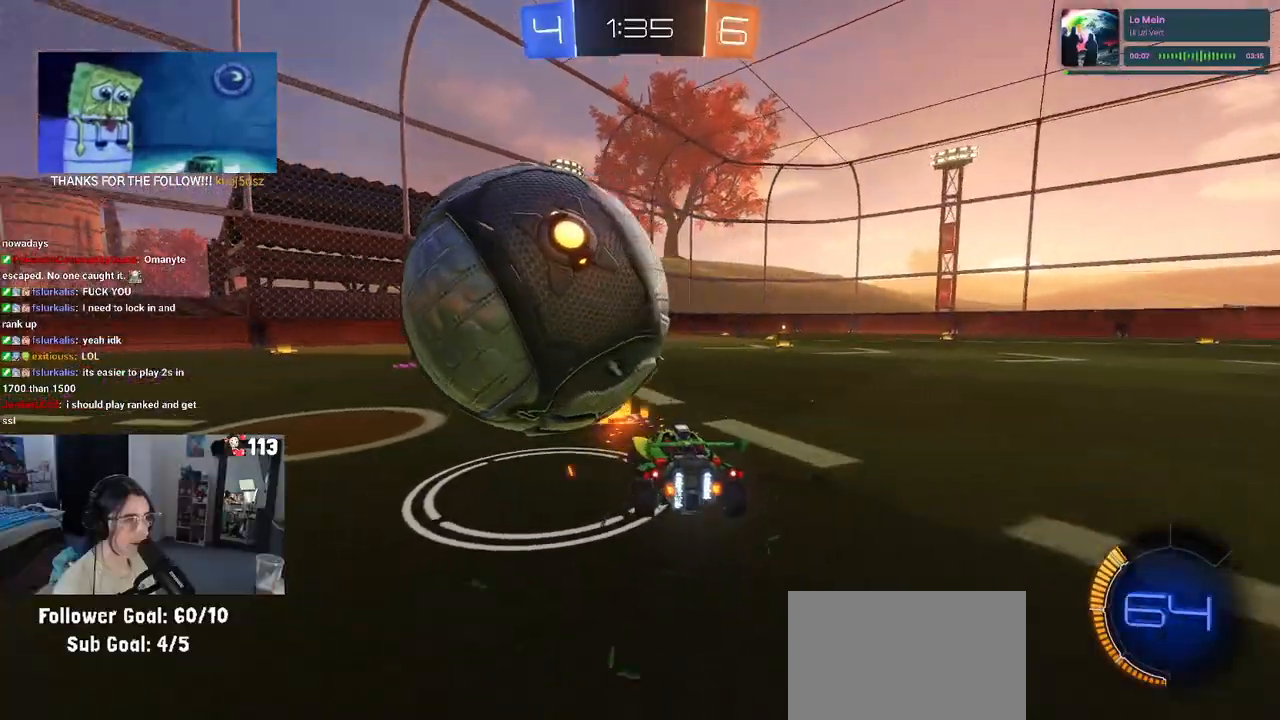
{"buttons": ["SQUARE", "R2"], "left_stick": "left", "right_stick": "center", "events": [[67, "CROSS", "down"], [183, "CROSS", "up"], [217, "CROSS", "down"], [317, "SQUARE", "down"], [350, "CROSS", "up"]]}
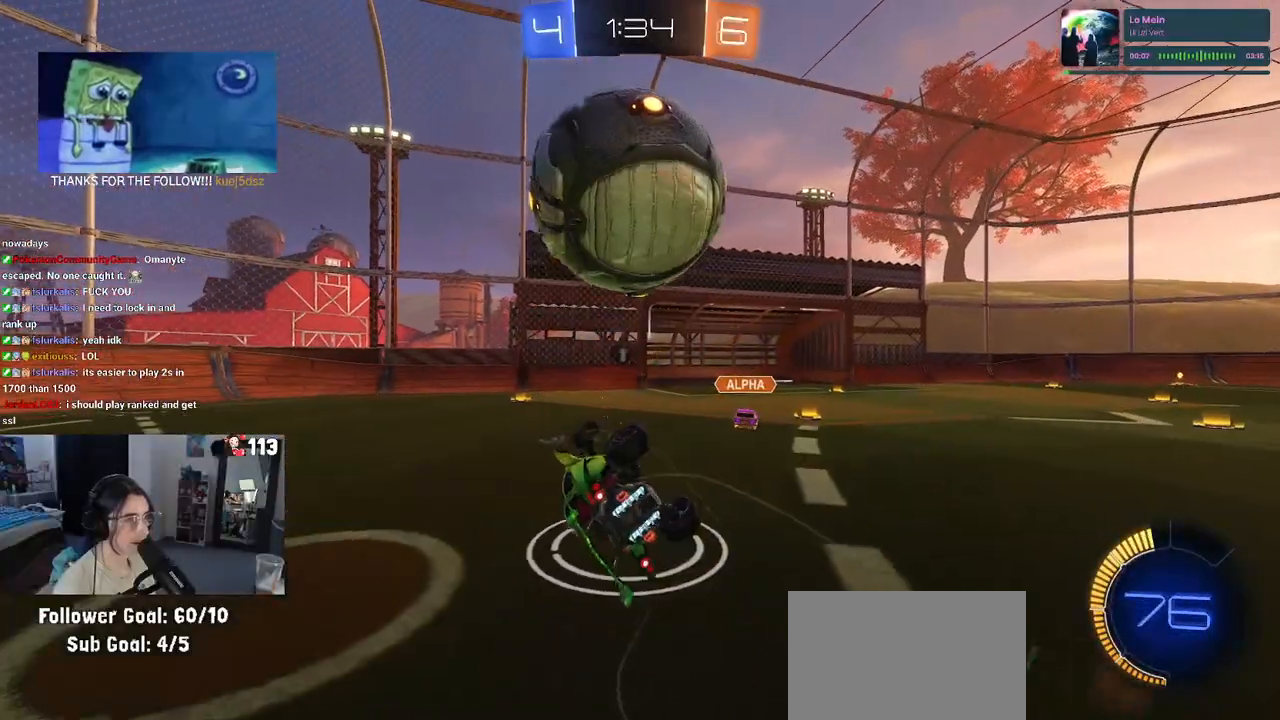
{"buttons": ["TRIANGLE", "R2"], "left_stick": "center", "right_stick": "center", "events": [[183, "left_stick", "down-left"], [367, "SQUARE", "up"], [400, "left_stick", "center"], [467, "TRIANGLE", "down"]]}
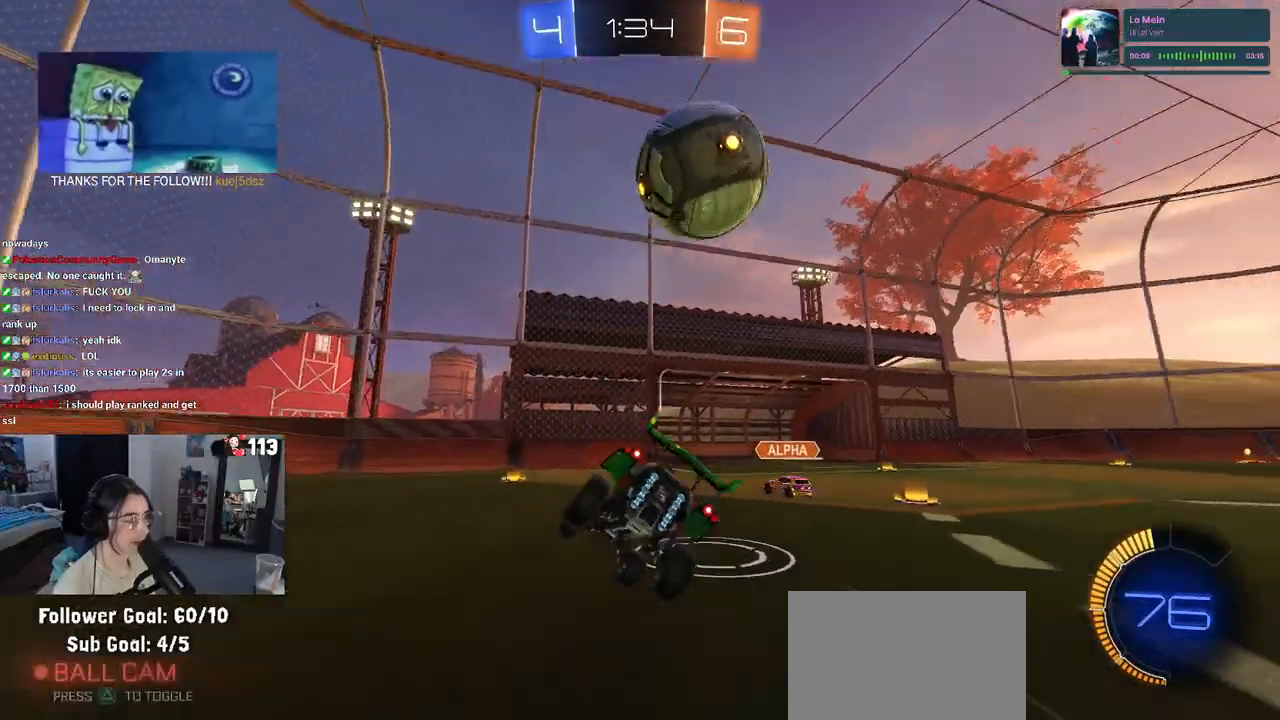
{"buttons": ["R2"], "left_stick": "left", "right_stick": "center", "events": [[17, "left_stick", "left"], [50, "TRIANGLE", "up"]]}
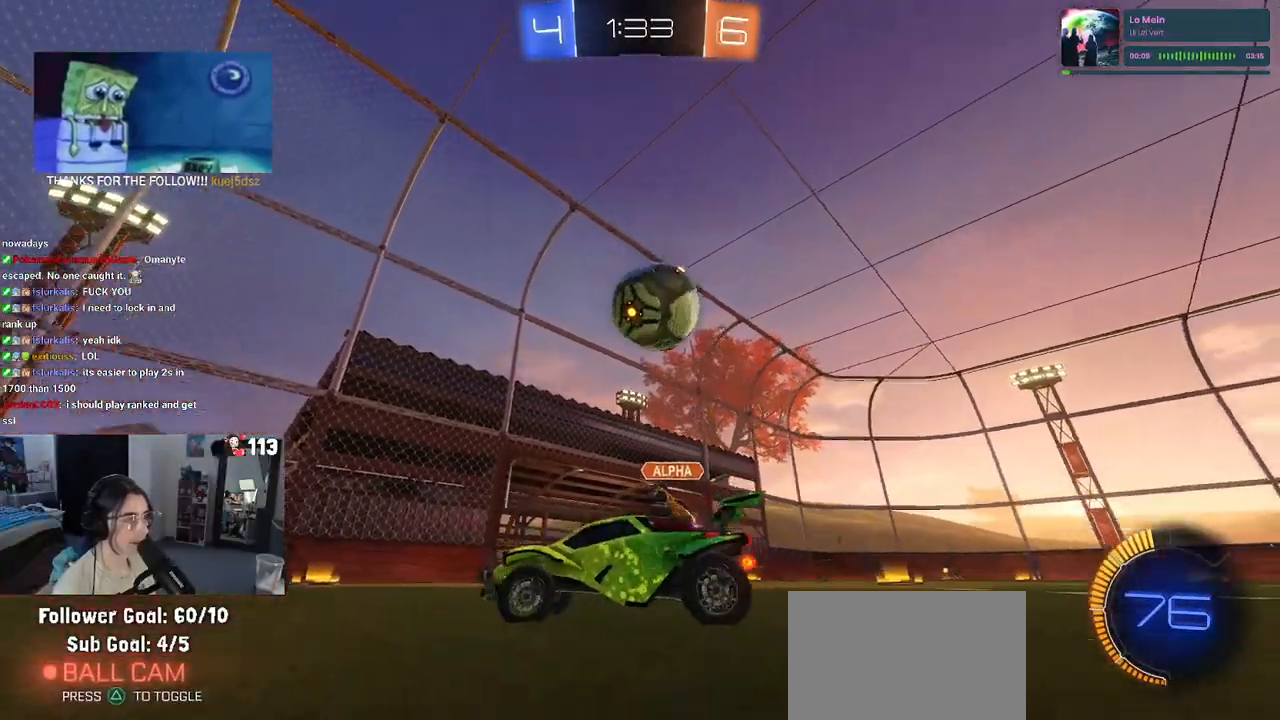
{"buttons": ["R2"], "left_stick": "center", "right_stick": "center", "events": [[200, "left_stick", "right"], [300, "left_stick", "center"]]}
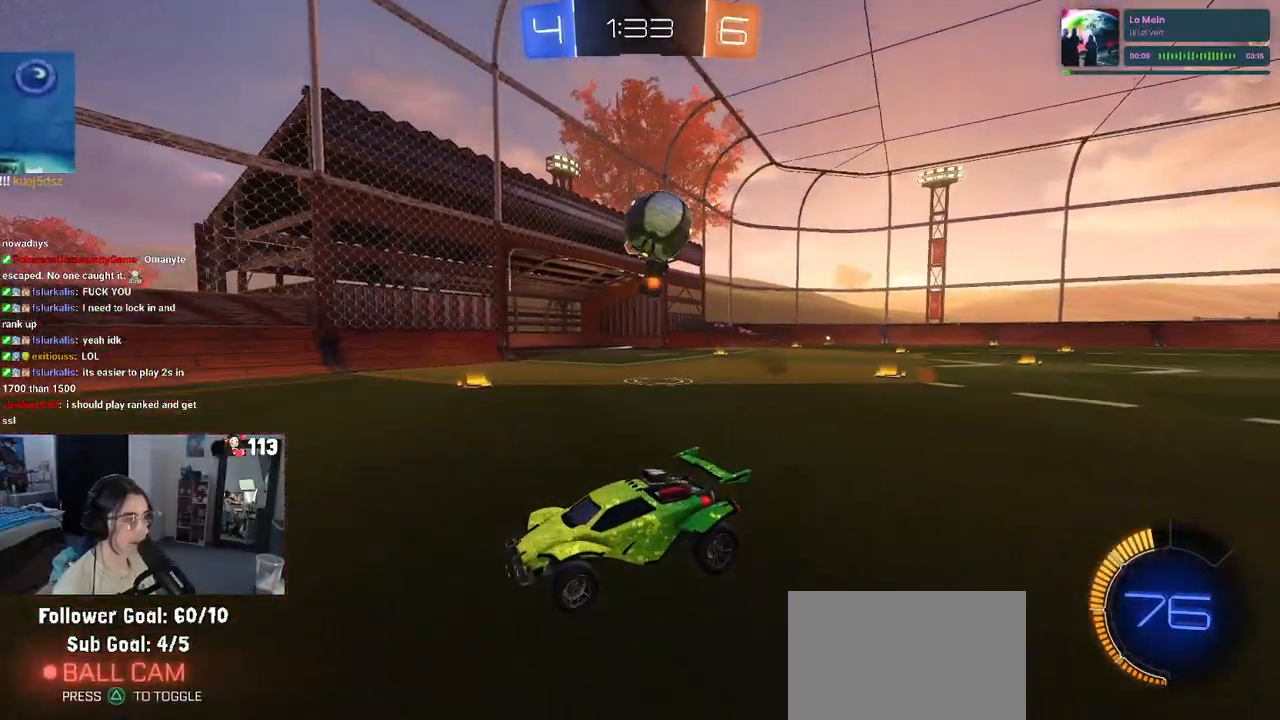
{"buttons": ["SQUARE", "R2"], "left_stick": "left", "right_stick": "center", "events": [[50, "left_stick", "left"], [483, "SQUARE", "down"]]}
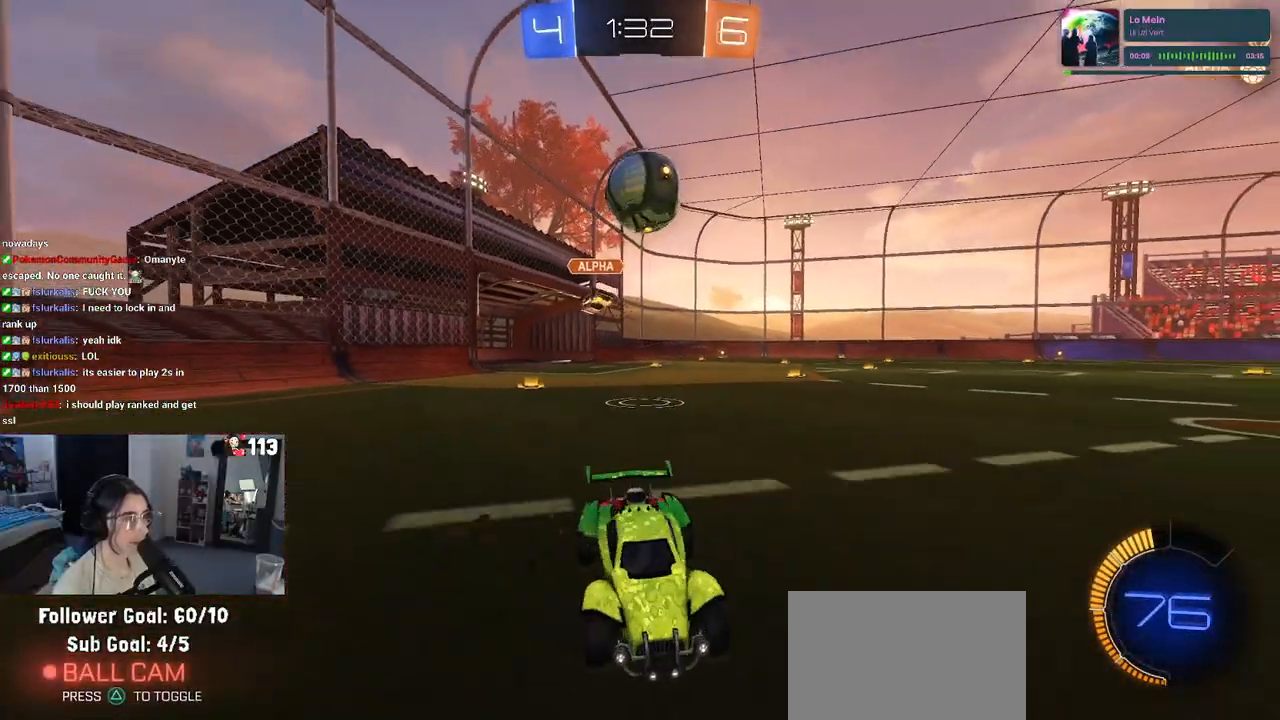
{"buttons": ["L2"], "left_stick": "down-right", "right_stick": "center", "events": [[133, "SQUARE", "up"], [233, "left_stick", "down-right"], [433, "R2", "up"], [500, "L2", "down"]]}
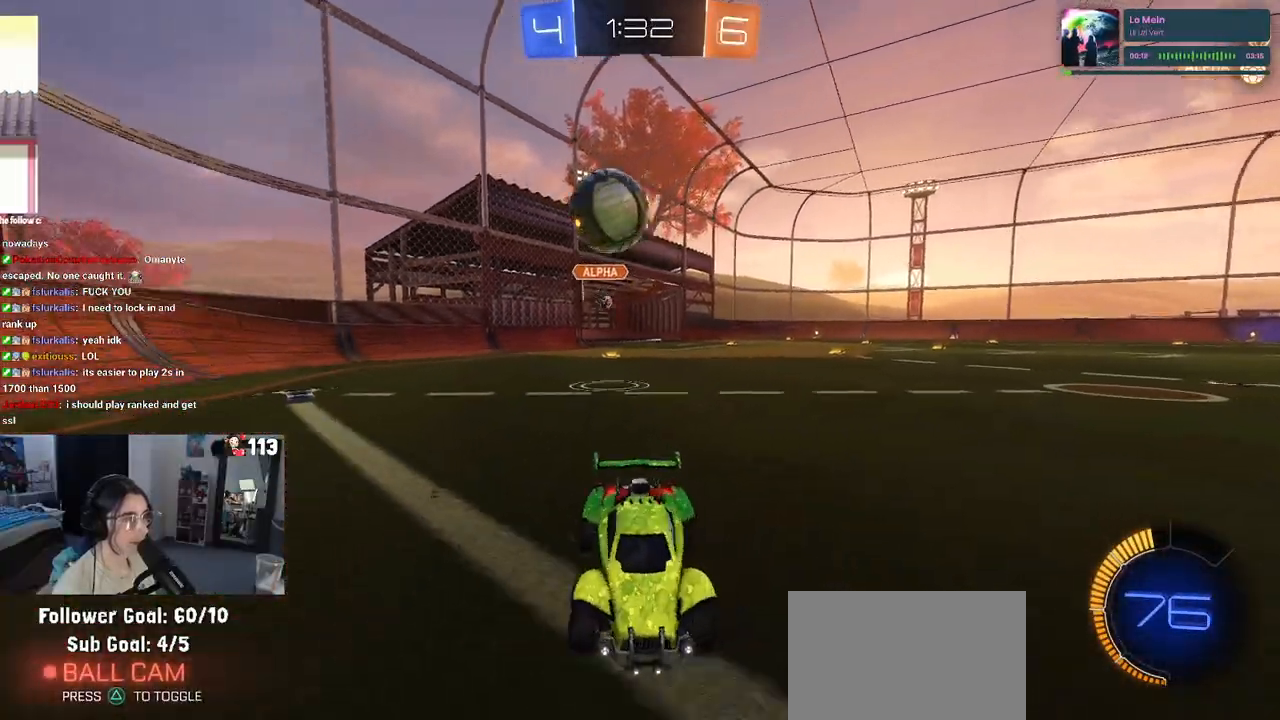
{"buttons": ["L2"], "left_stick": "center", "right_stick": "center", "events": [[67, "left_stick", "right"], [117, "R2", "down"], [200, "L2", "up"], [267, "left_stick", "center"], [433, "R2", "up"], [500, "L2", "down"]]}
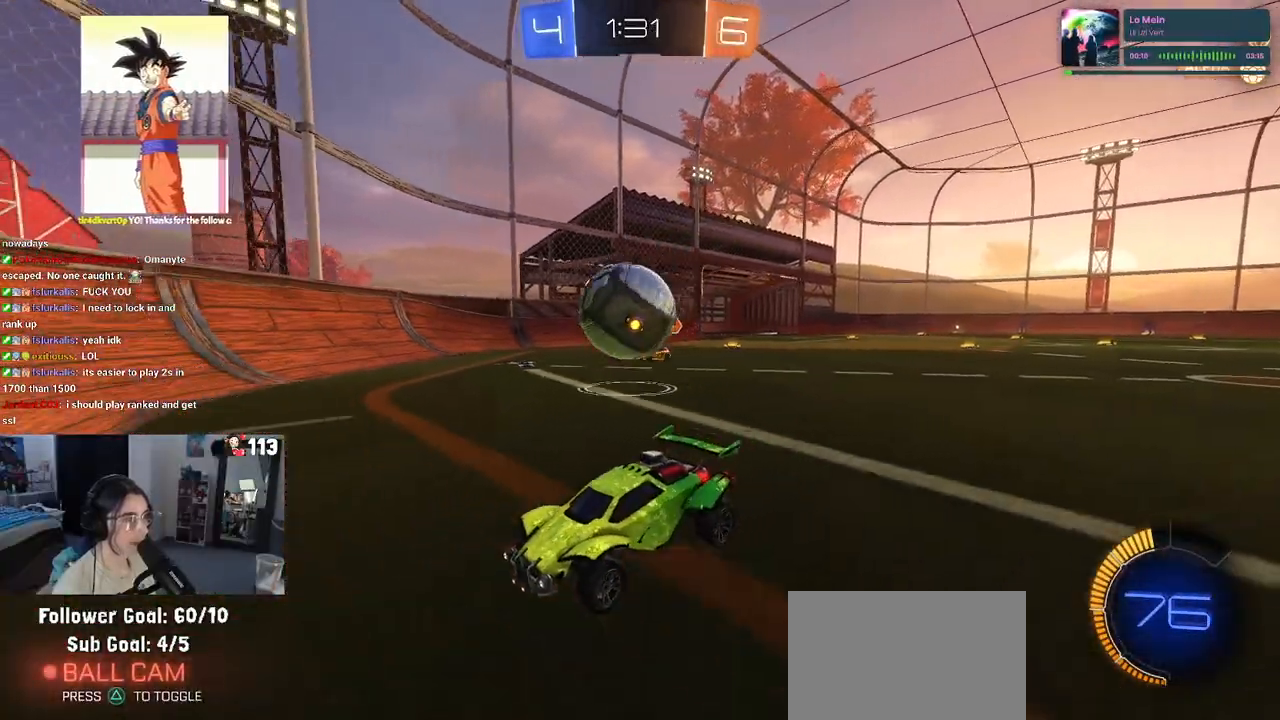
{"buttons": [], "left_stick": "center", "right_stick": "center", "events": [[17, "left_stick", "right"], [100, "R2", "down"], [150, "L2", "up"], [167, "left_stick", "center"], [500, "R2", "up"]]}
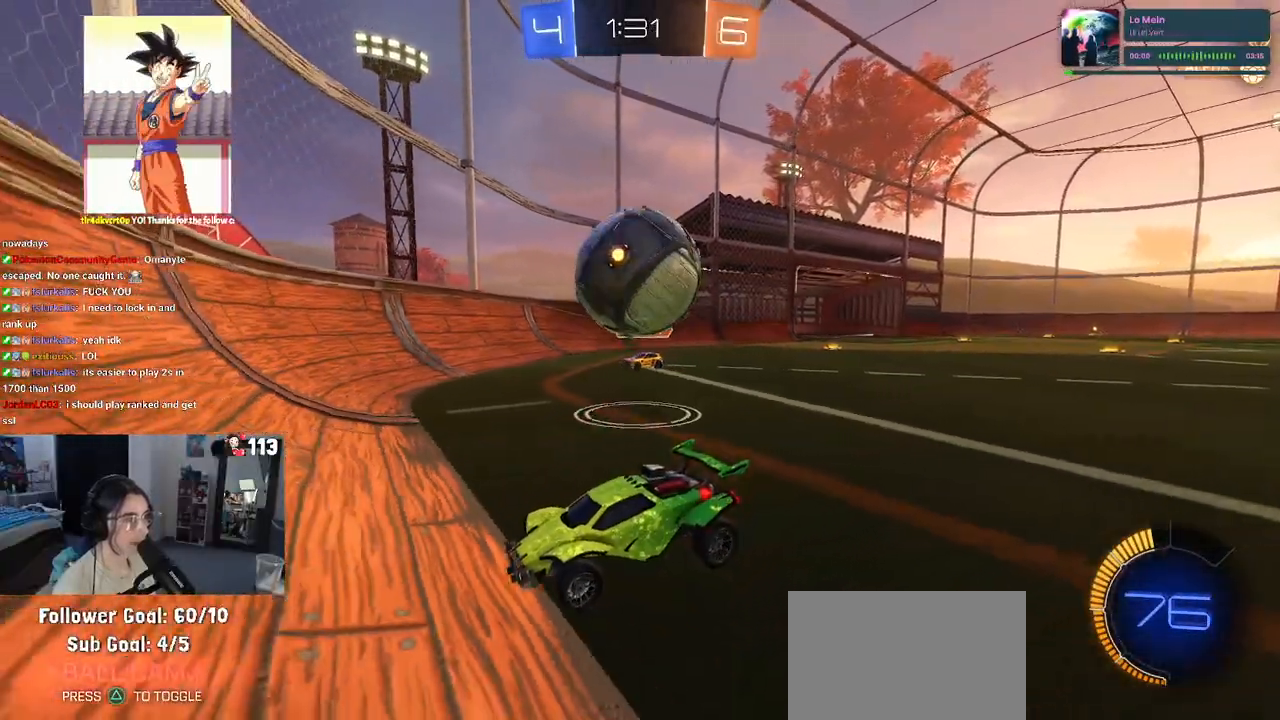
{"buttons": ["R2"], "left_stick": "center", "right_stick": "center"}
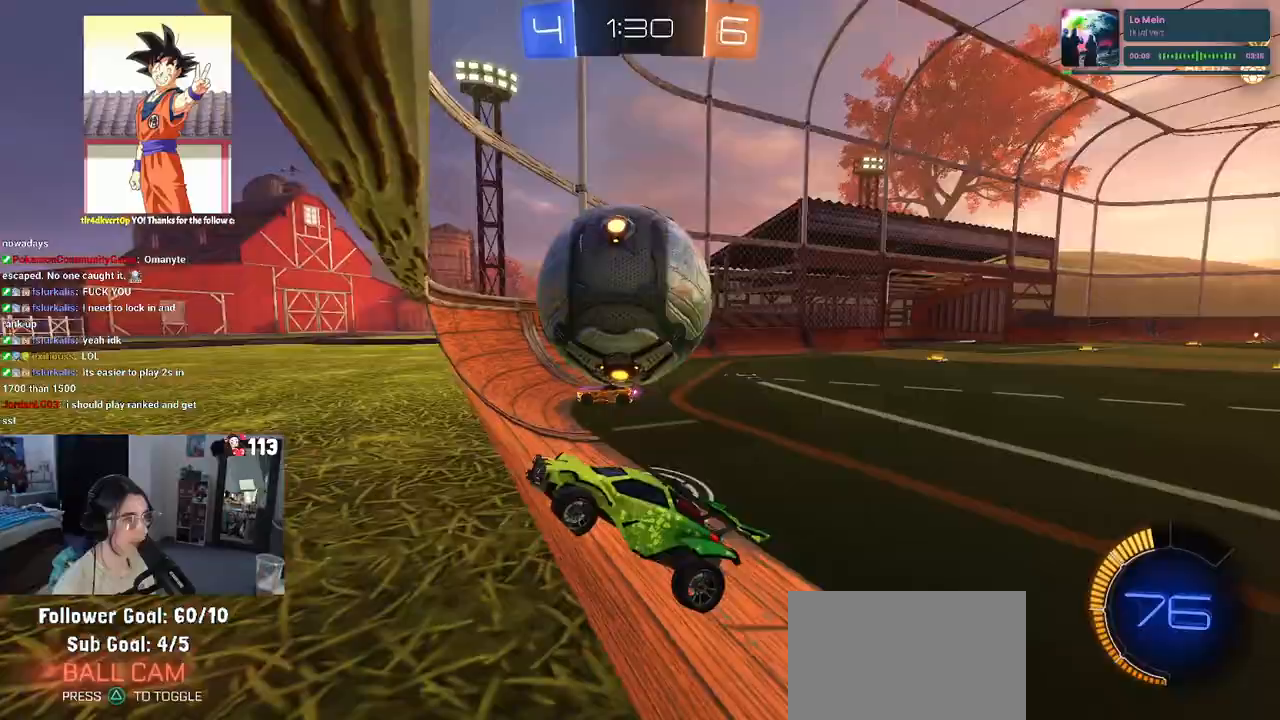
{"buttons": ["R2"], "left_stick": "right", "right_stick": "center", "events": [[67, "left_stick", "right"]]}
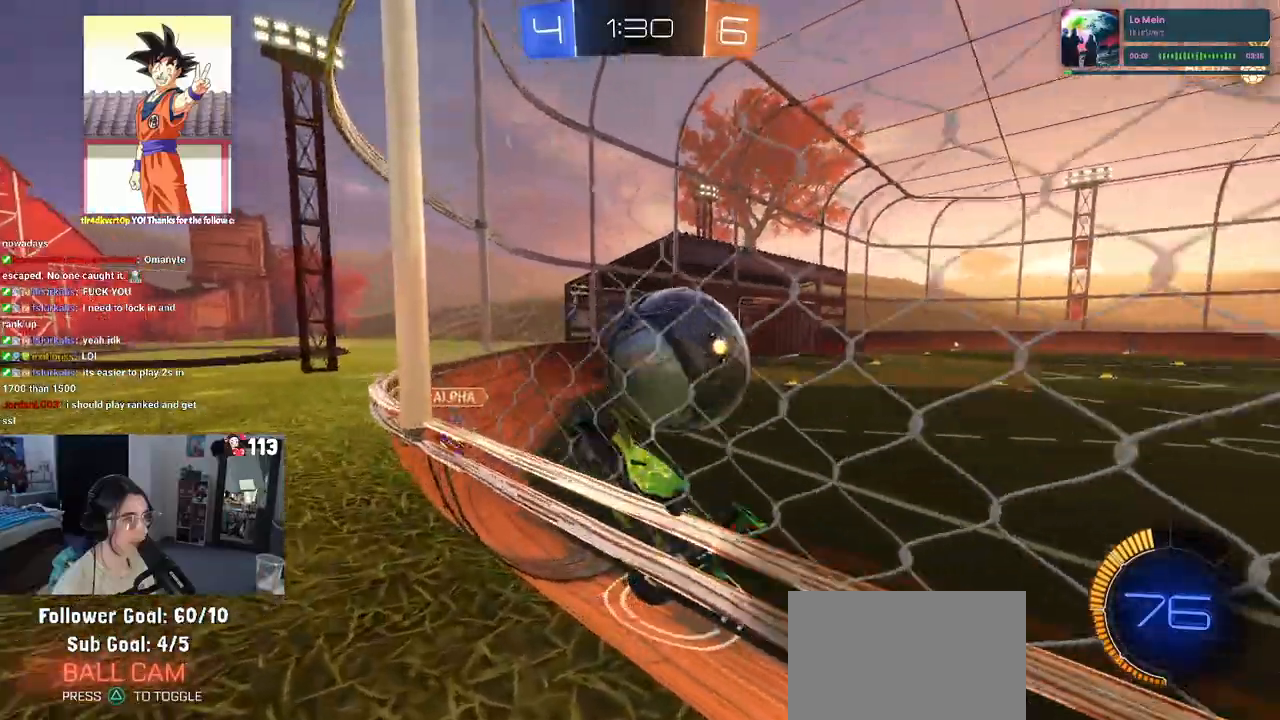
{"buttons": ["R2"], "left_stick": "right", "right_stick": "center", "events": []}